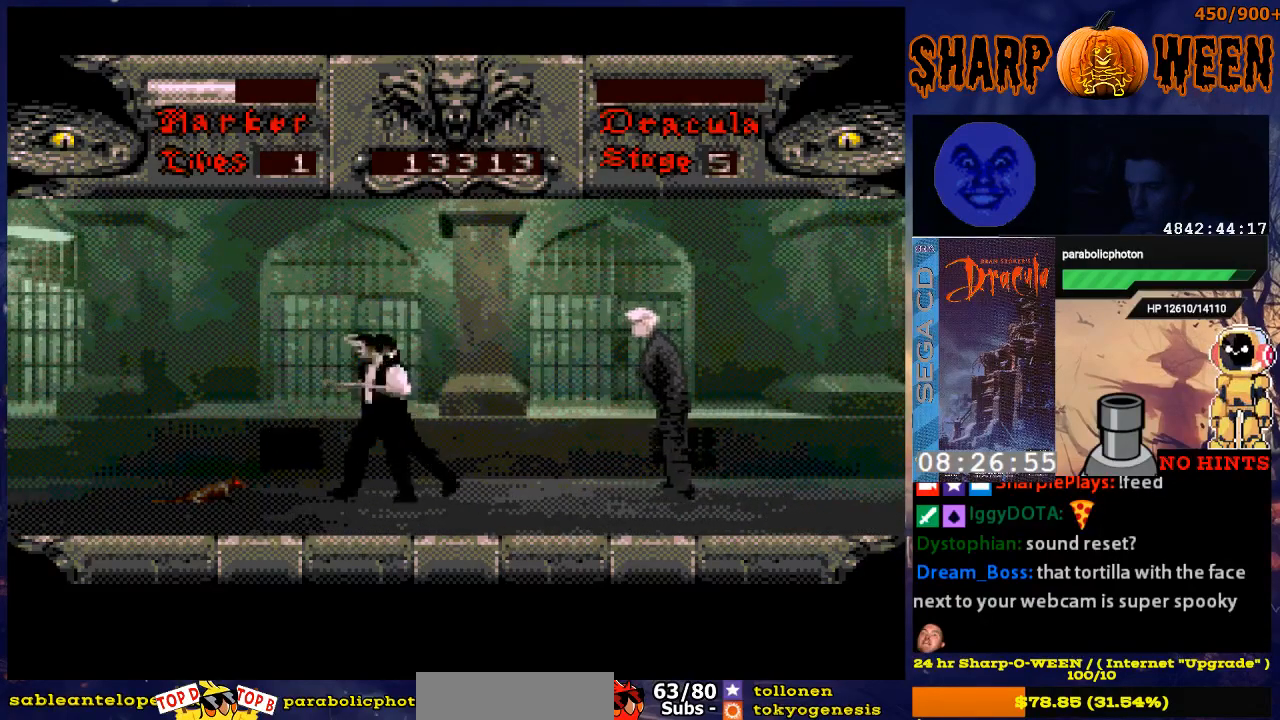
Gameplay with a controller (Xbox layout); each line is a JSON object with the inputs held at the frame after it. "events" lists button and stick changes between this image and that frame as [ms after this image, input, new state], when the widget could be followed in between. Not read: L1 L2 L3 R1 R2 R3.
{"buttons": ["DPAD_LEFT"], "events": [[50, "C", "up"], [150, "C", "down"], [201, "C", "up"], [401, "DPAD_LEFT", "down"]]}
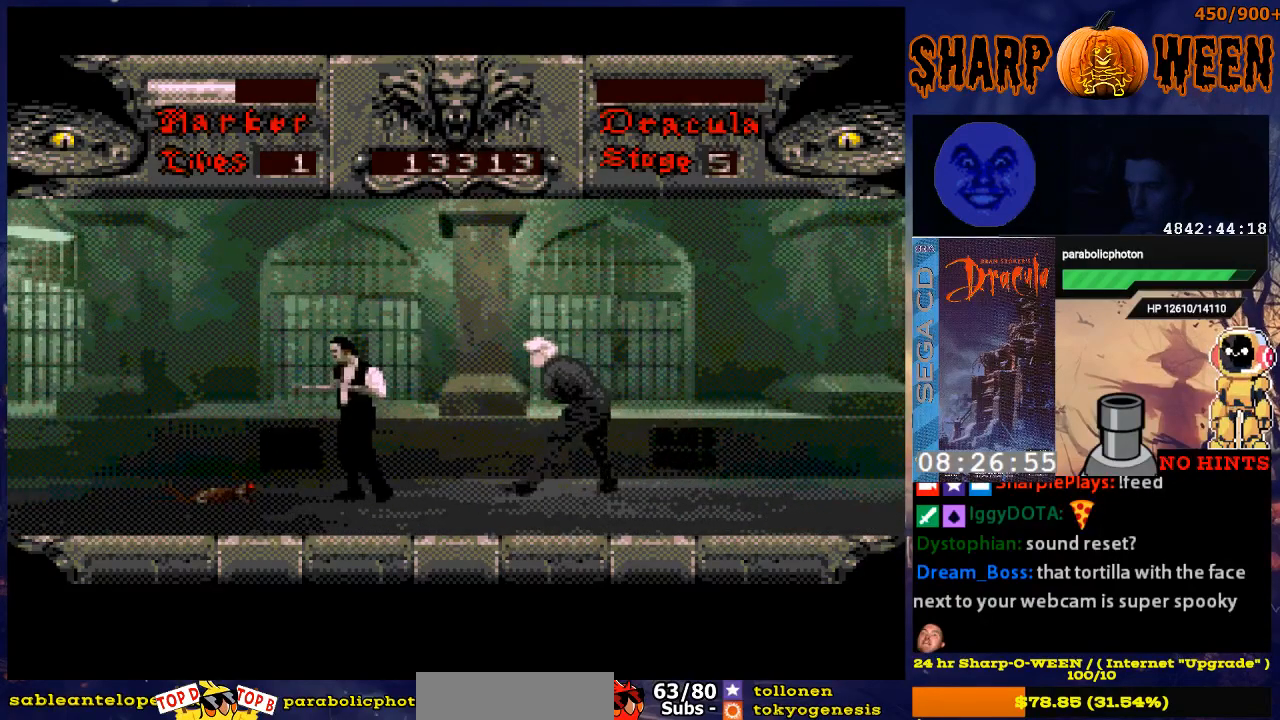
{"buttons": ["DPAD_RIGHT"], "events": [[117, "C", "down"], [117, "DPAD_LEFT", "up"], [218, "C", "up"], [418, "DPAD_RIGHT", "down"]]}
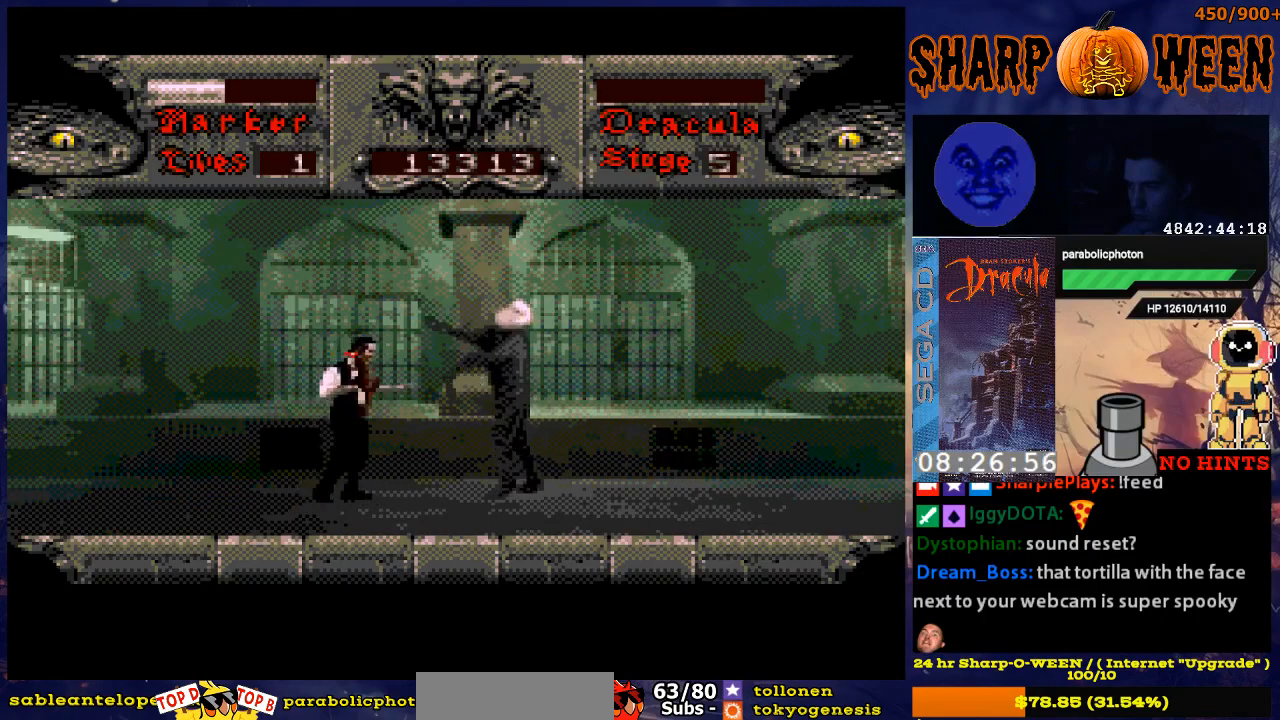
{"buttons": ["C", "DPAD_RIGHT"], "events": [[67, "C", "down"], [117, "C", "up"], [217, "C", "down"], [268, "C", "up"], [318, "C", "down"], [368, "C", "up"], [418, "C", "down"]]}
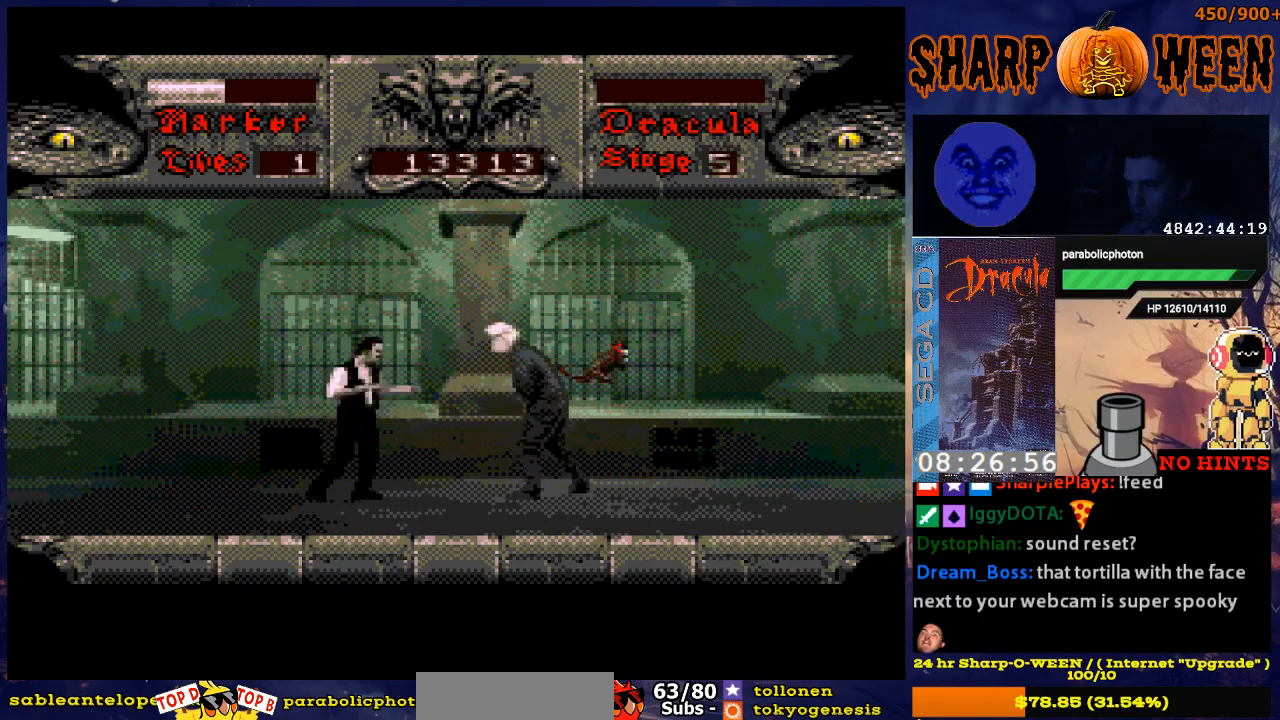
{"buttons": ["DPAD_RIGHT"], "events": [[17, "C", "up"], [117, "C", "down"], [167, "C", "up"], [217, "C", "down"], [435, "C", "up"]]}
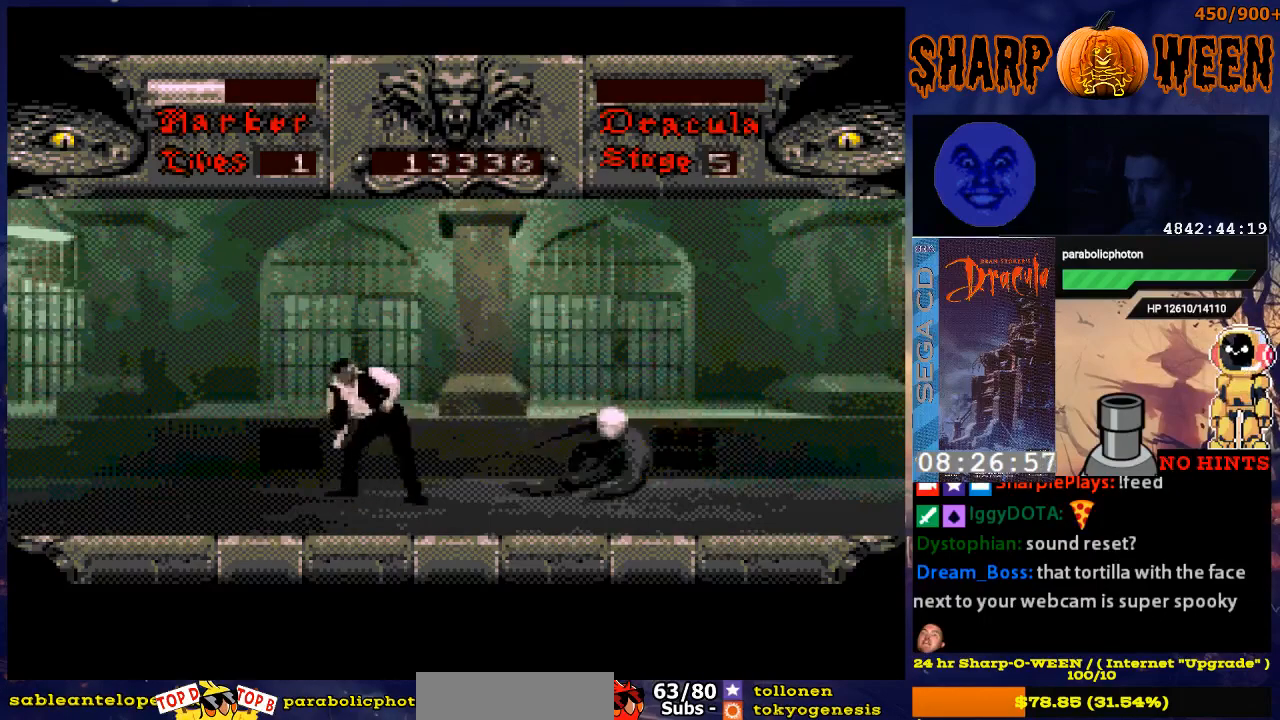
{"buttons": ["DPAD_RIGHT"], "events": [[16, "C", "down"], [67, "C", "up"], [117, "C", "down"], [217, "C", "up"]]}
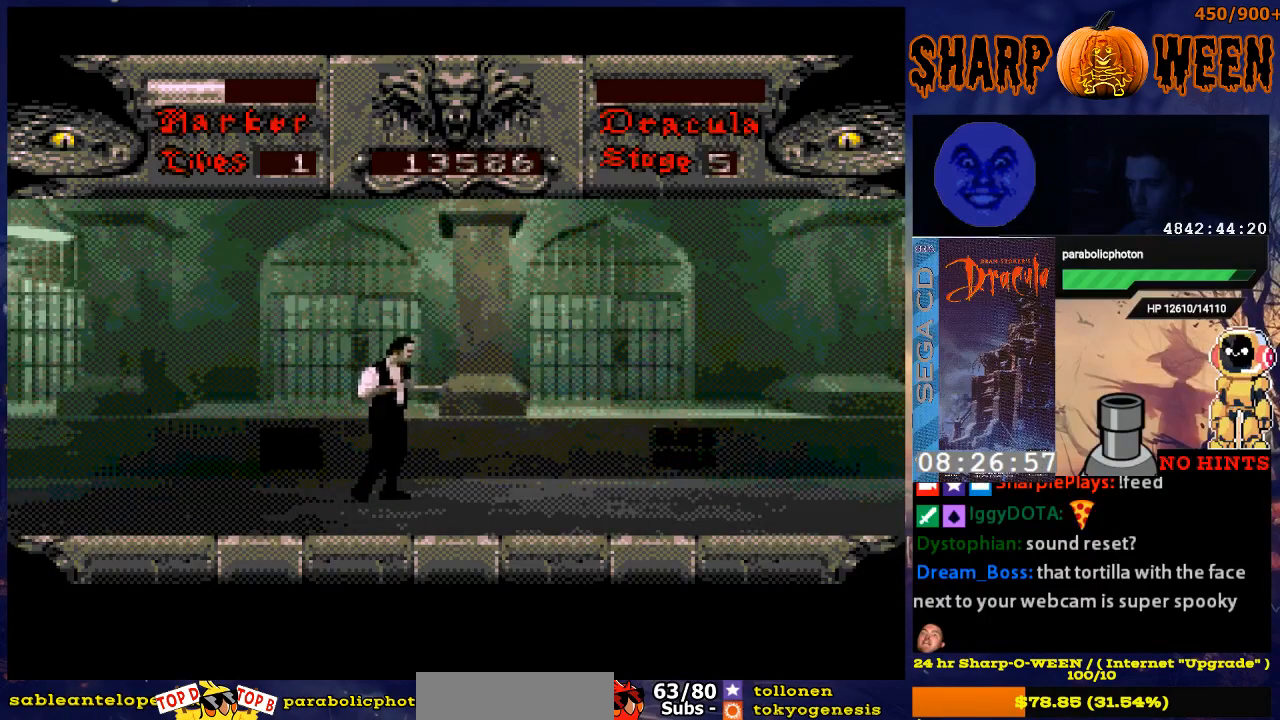
{"buttons": ["DPAD_RIGHT"], "events": []}
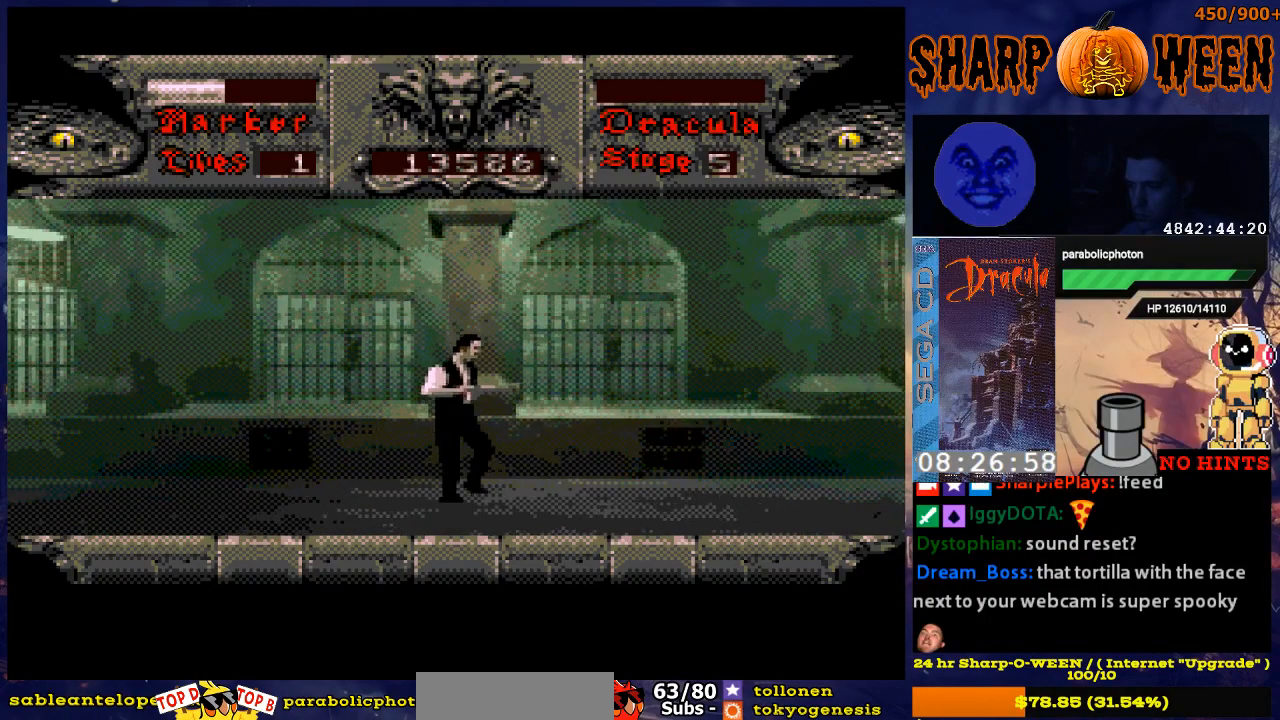
{"buttons": [], "events": [[369, "DPAD_RIGHT", "up"]]}